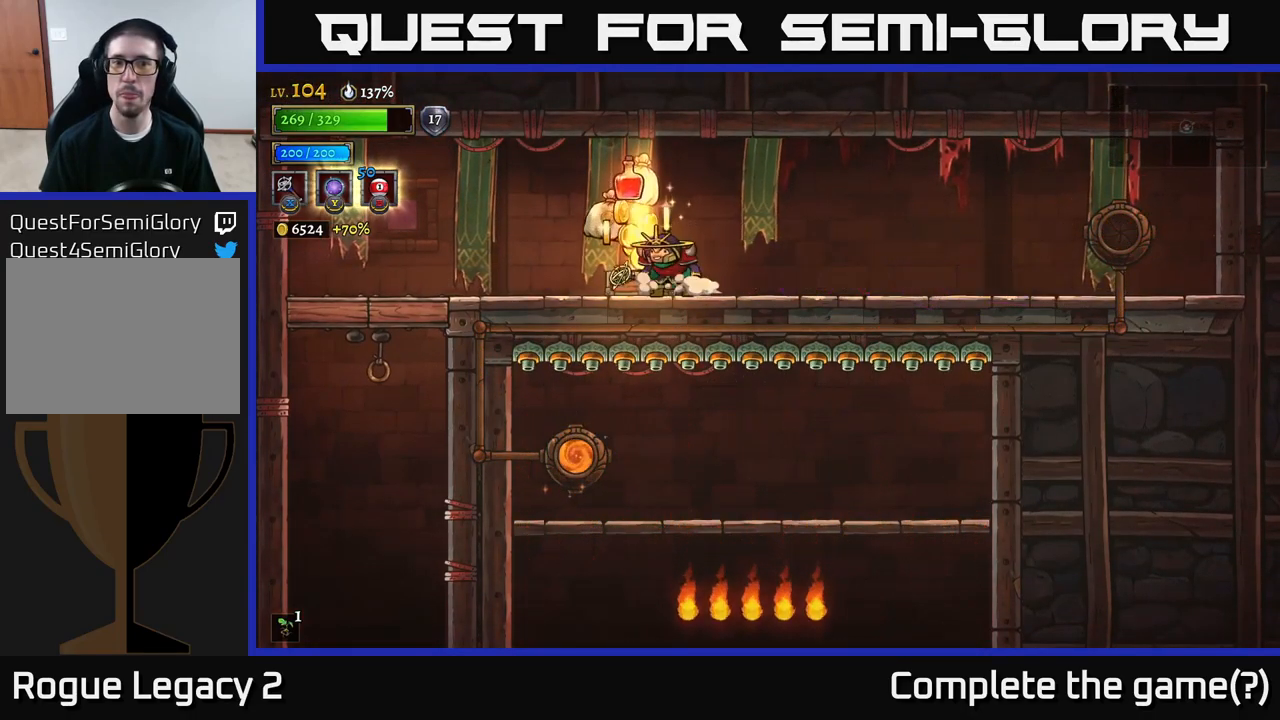
Gameplay with a controller (Xbox layout); each line is a JSON object with the inputs held at the frame after it. "events" lists button and stick changes between this image and that frame as [ms after this image, input, new state], when the widget could be followed in between.
{"buttons": [], "left_stick": "left", "right_stick": "center", "events": [[217, "left_stick", "right"], [350, "left_stick", "left"]]}
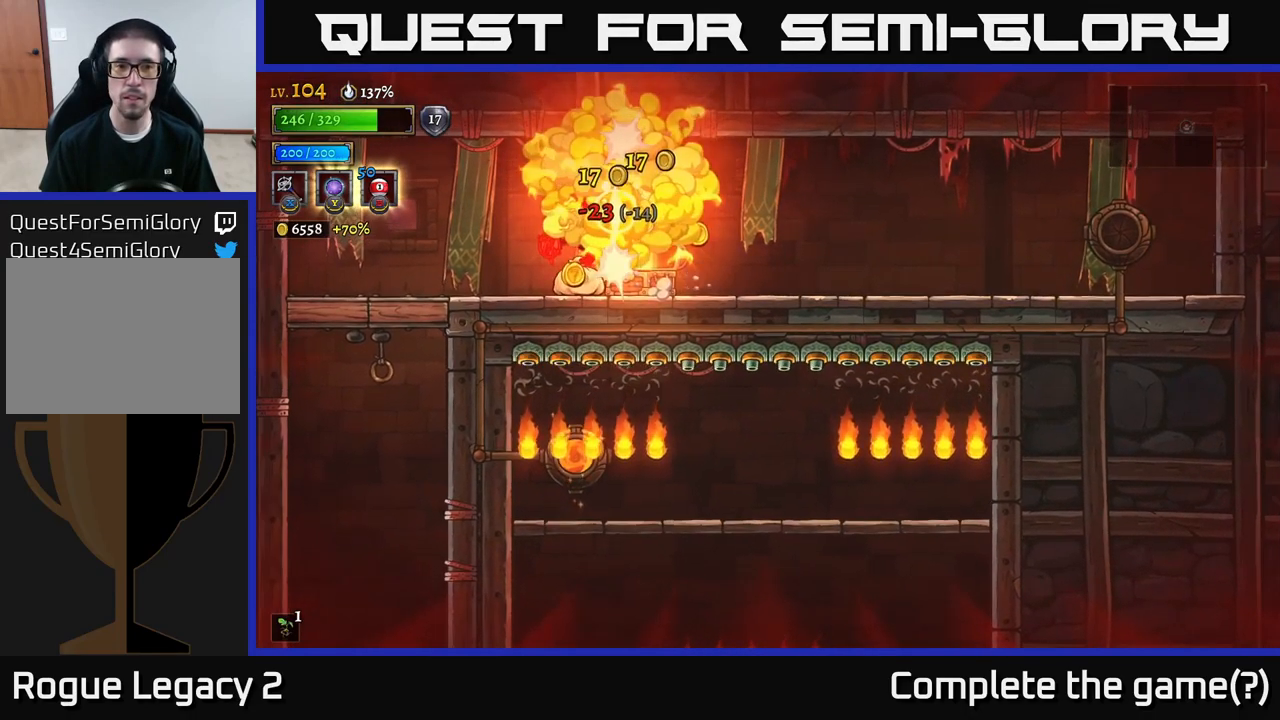
{"buttons": ["A"], "left_stick": "right", "right_stick": "center", "events": [[150, "L2", "down"], [167, "R2", "down"], [183, "left_stick", "right"], [267, "R2", "up"], [300, "A", "down"], [317, "R2", "down"], [350, "L2", "up"], [433, "R2", "up"]]}
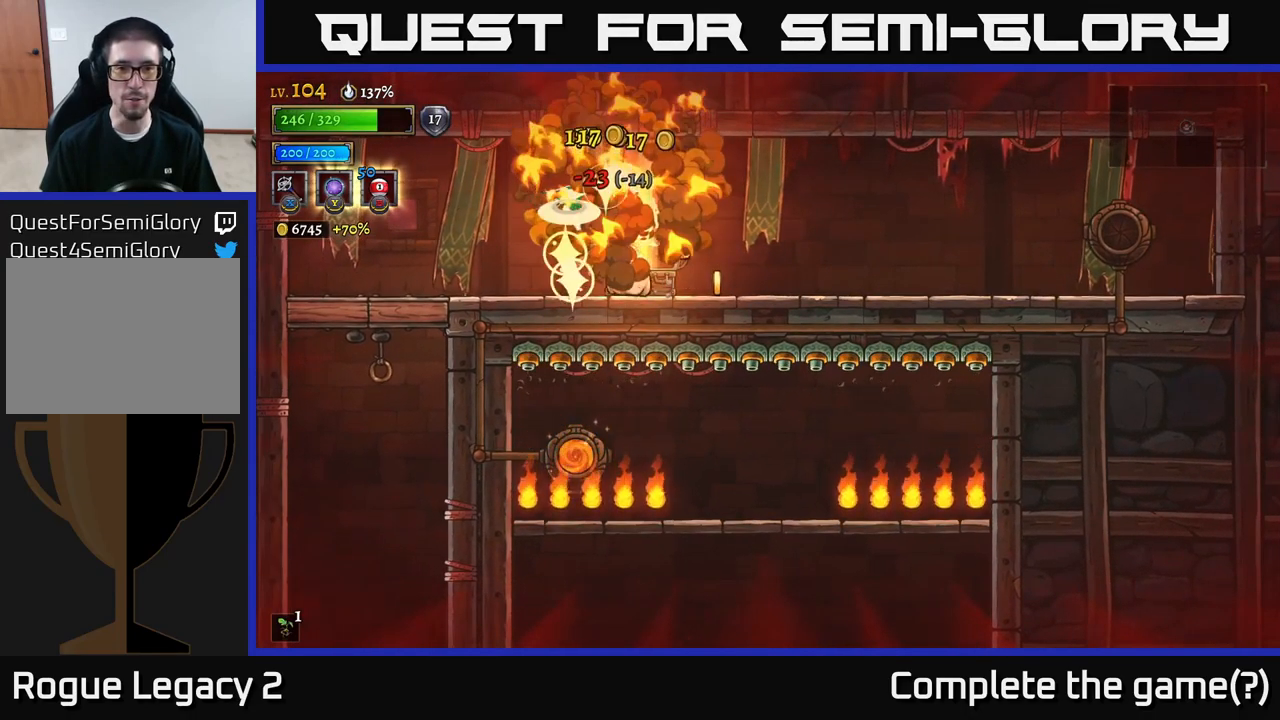
{"buttons": [], "left_stick": "left", "right_stick": "center", "events": [[17, "A", "up"], [350, "left_stick", "left"]]}
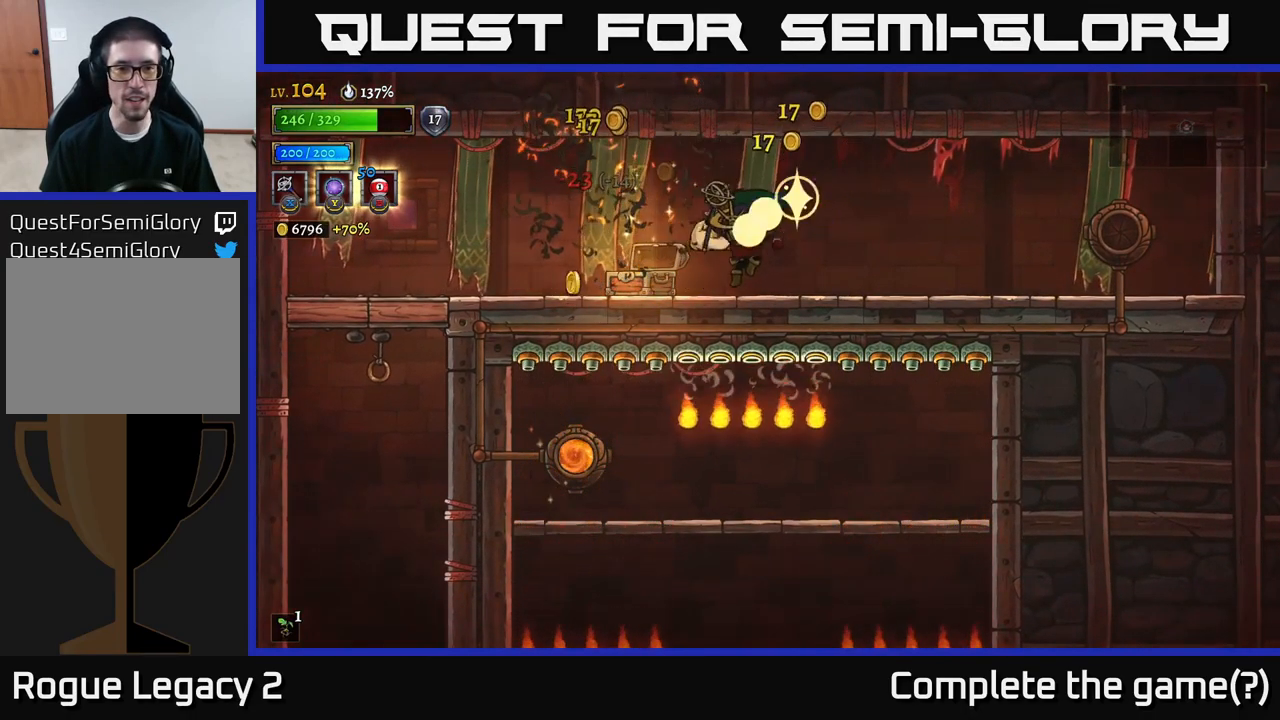
{"buttons": ["L2"], "left_stick": "left", "right_stick": "center", "events": [[367, "L2", "down"]]}
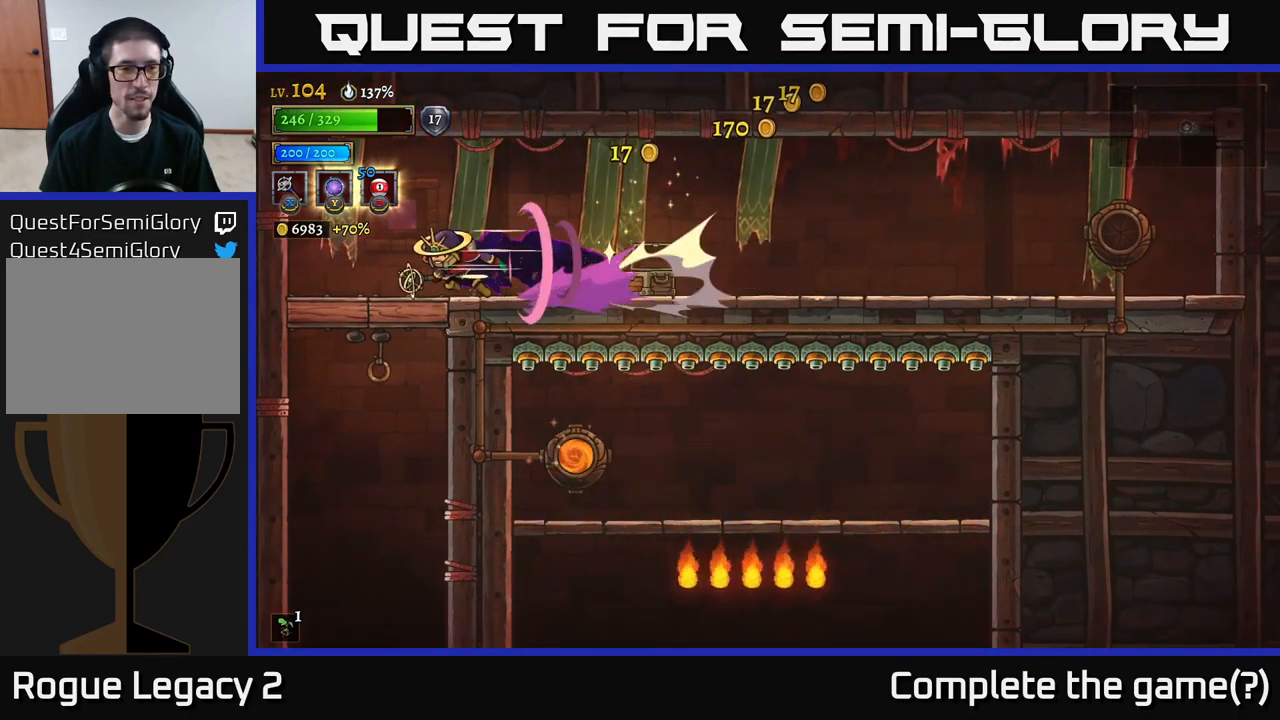
{"buttons": [], "left_stick": "center", "right_stick": "center", "events": [[117, "L2", "up"], [233, "left_stick", "down"], [250, "A", "down"], [333, "A", "up"], [417, "left_stick", "center"]]}
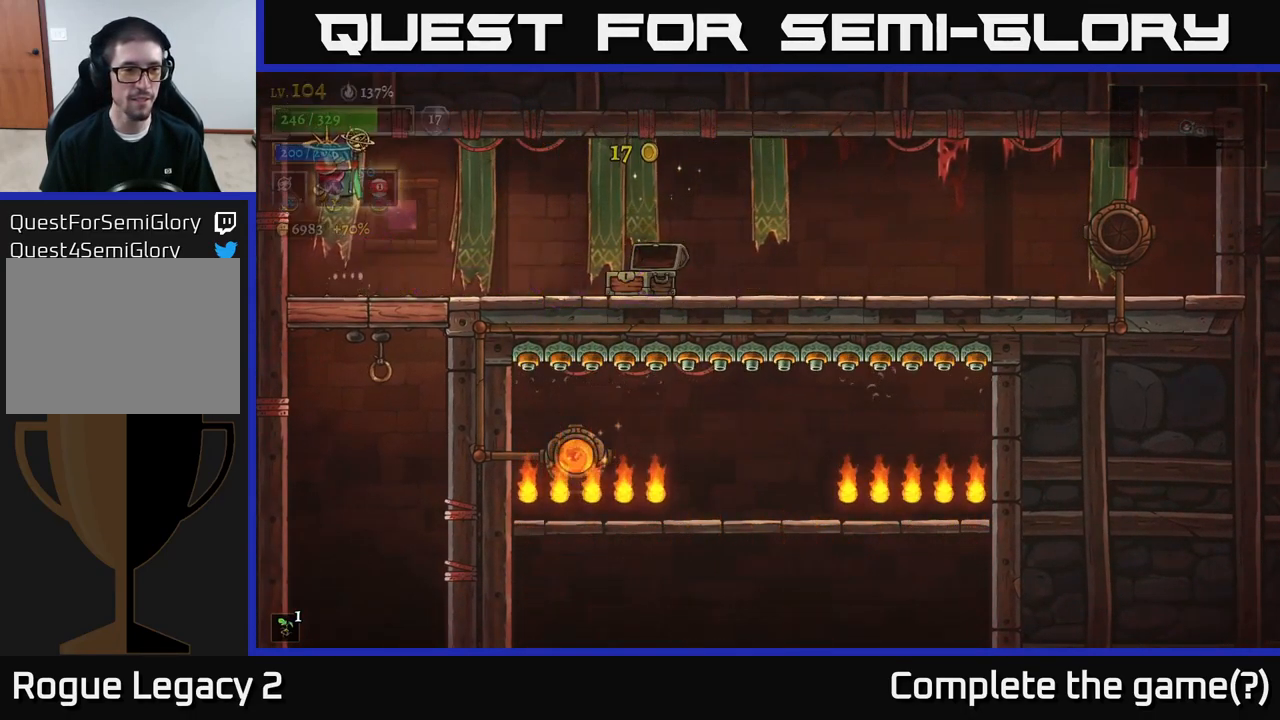
{"buttons": [], "left_stick": "right", "right_stick": "center", "events": [[17, "X", "down"], [50, "left_stick", "down"], [100, "X", "up"], [267, "left_stick", "right"]]}
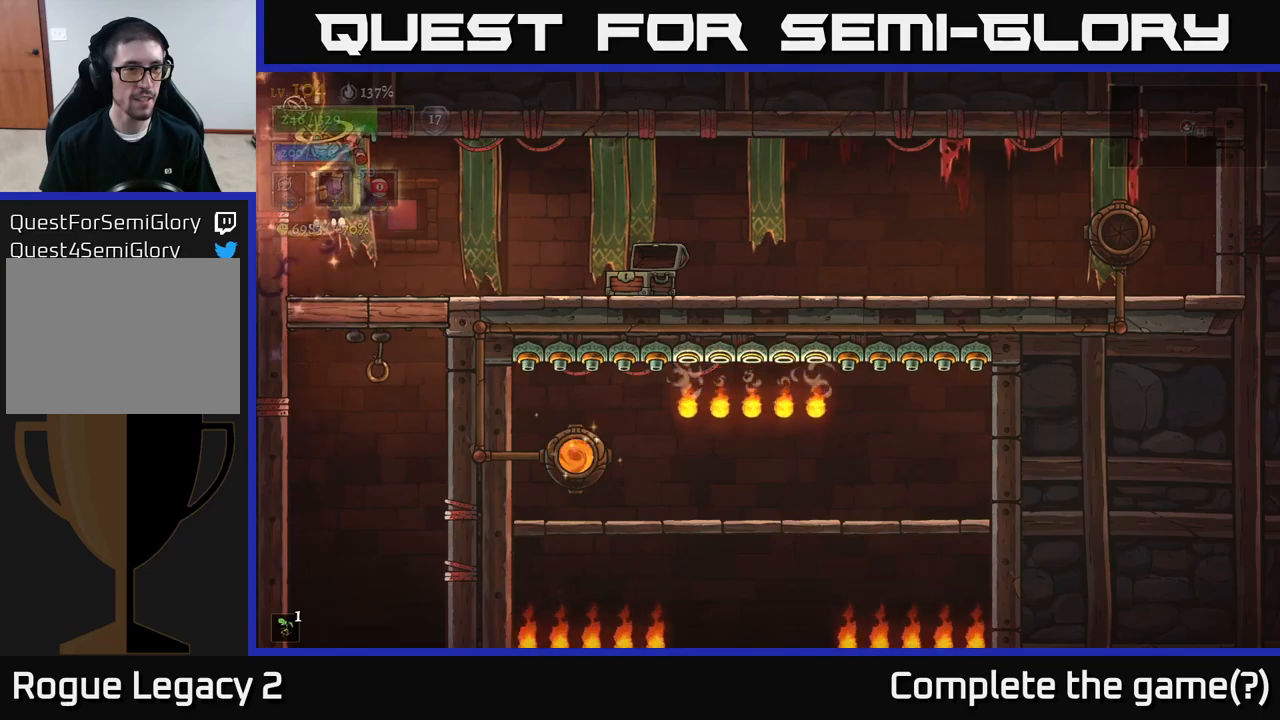
{"buttons": [], "left_stick": "down", "right_stick": "center", "events": [[17, "left_stick", "left"], [100, "left_stick", "down-right"], [300, "left_stick", "down"], [417, "X", "down"], [467, "X", "up"]]}
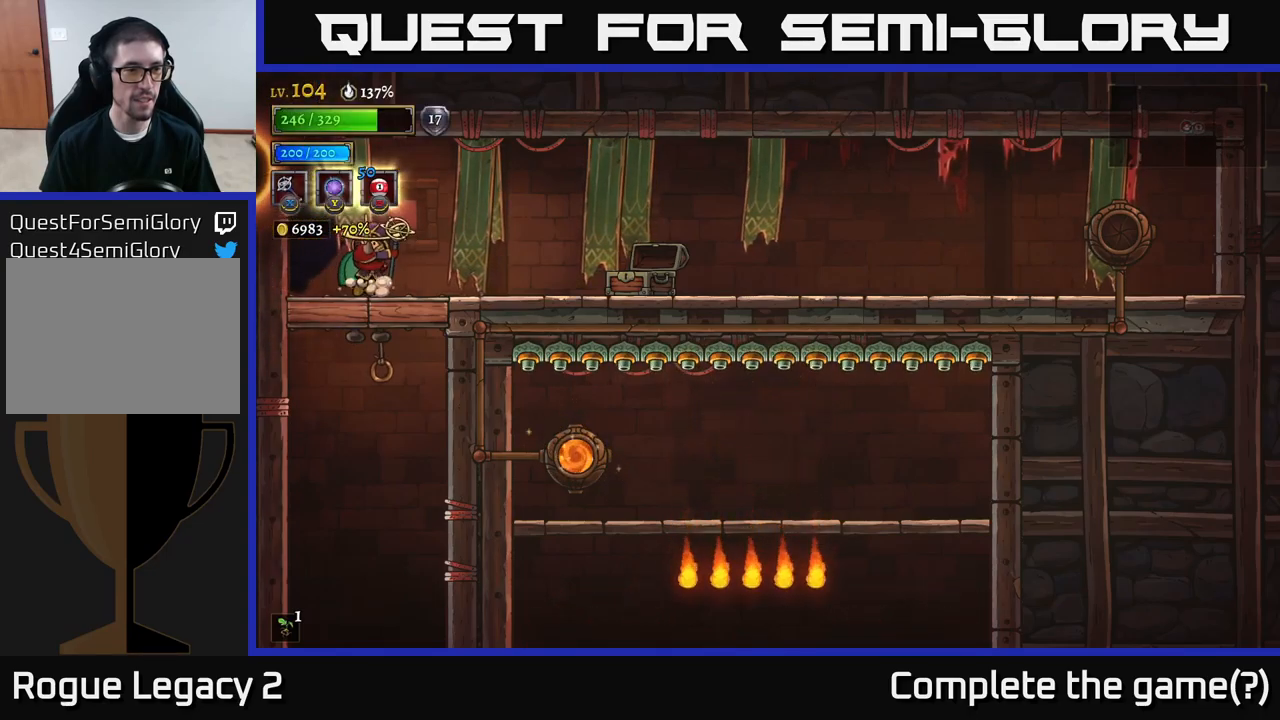
{"buttons": [], "left_stick": "down", "right_stick": "center", "events": []}
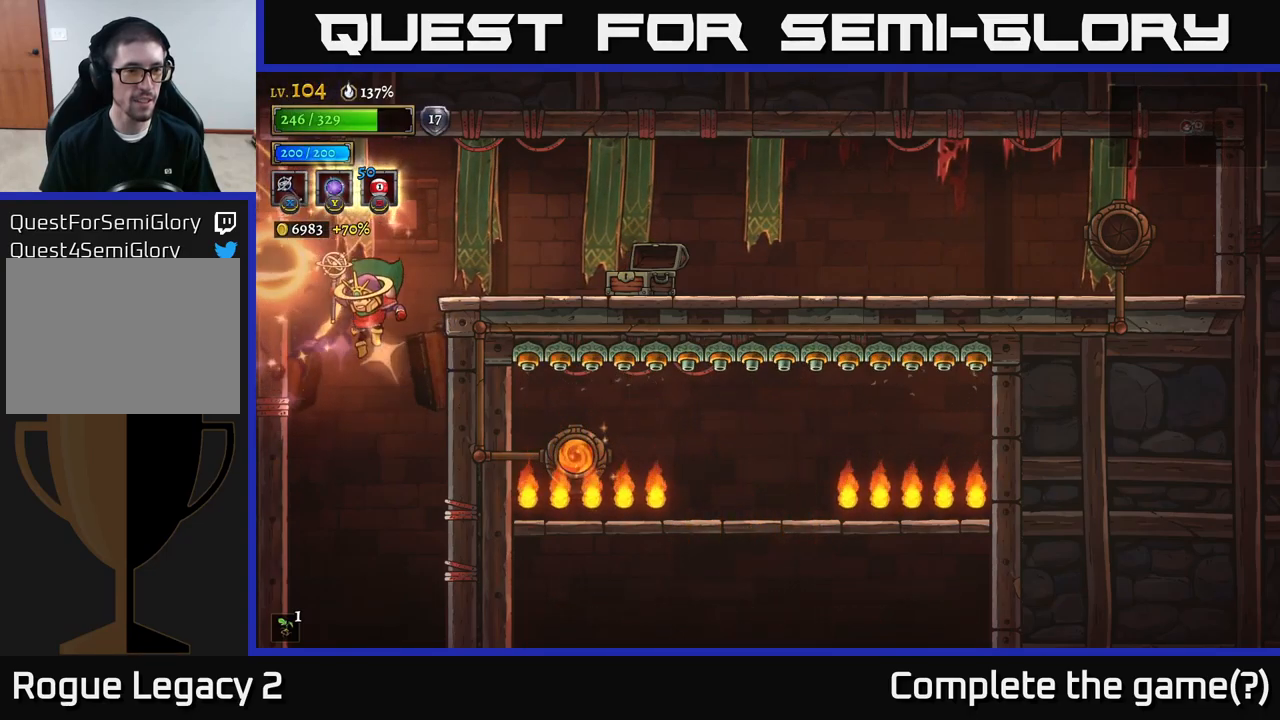
{"buttons": [], "left_stick": "center", "right_stick": "center", "events": [[284, "left_stick", "center"]]}
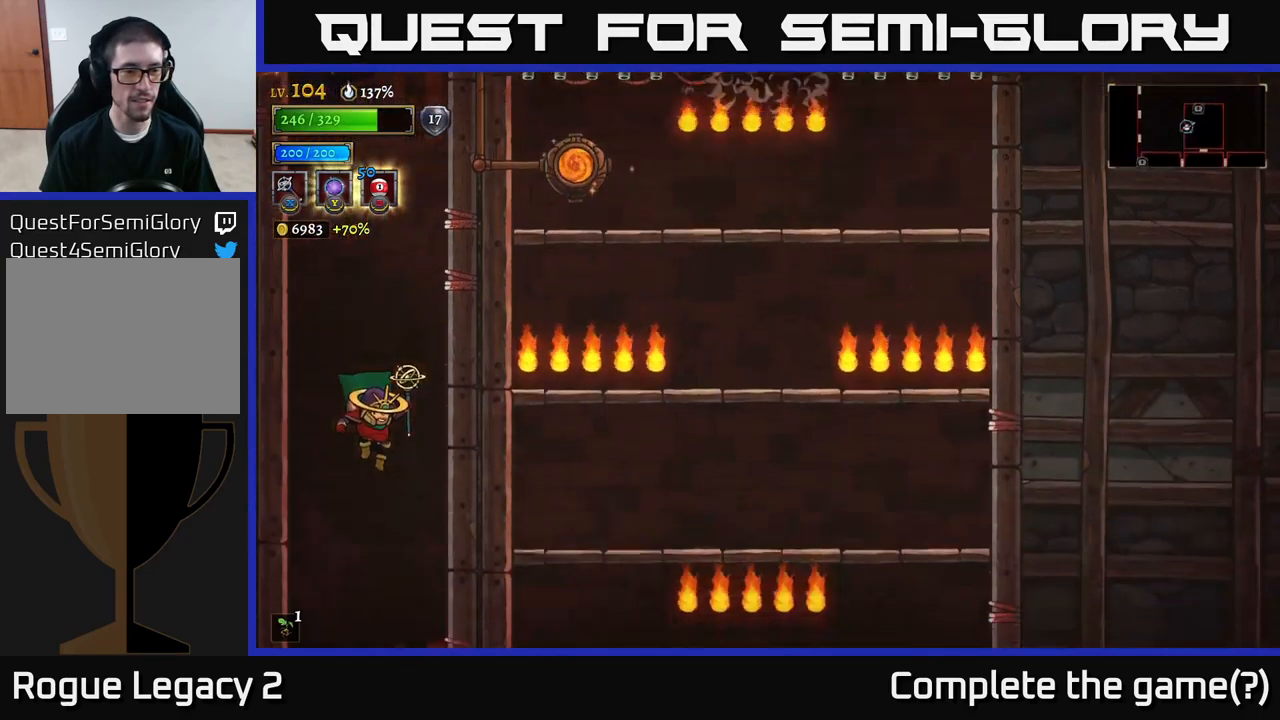
{"buttons": [], "left_stick": "center", "right_stick": "center", "events": []}
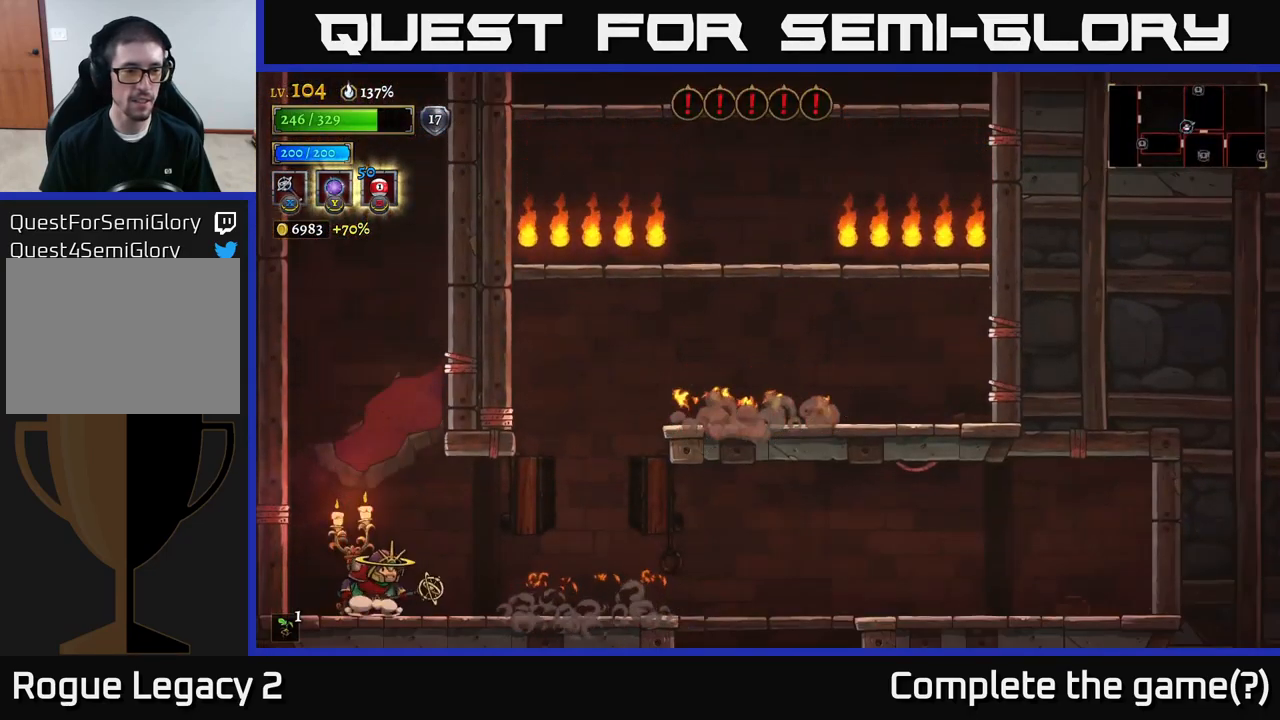
{"buttons": [], "left_stick": "left", "right_stick": "center", "events": [[167, "left_stick", "left"], [267, "X", "down"], [334, "X", "up"], [334, "left_stick", "right"], [484, "left_stick", "left"]]}
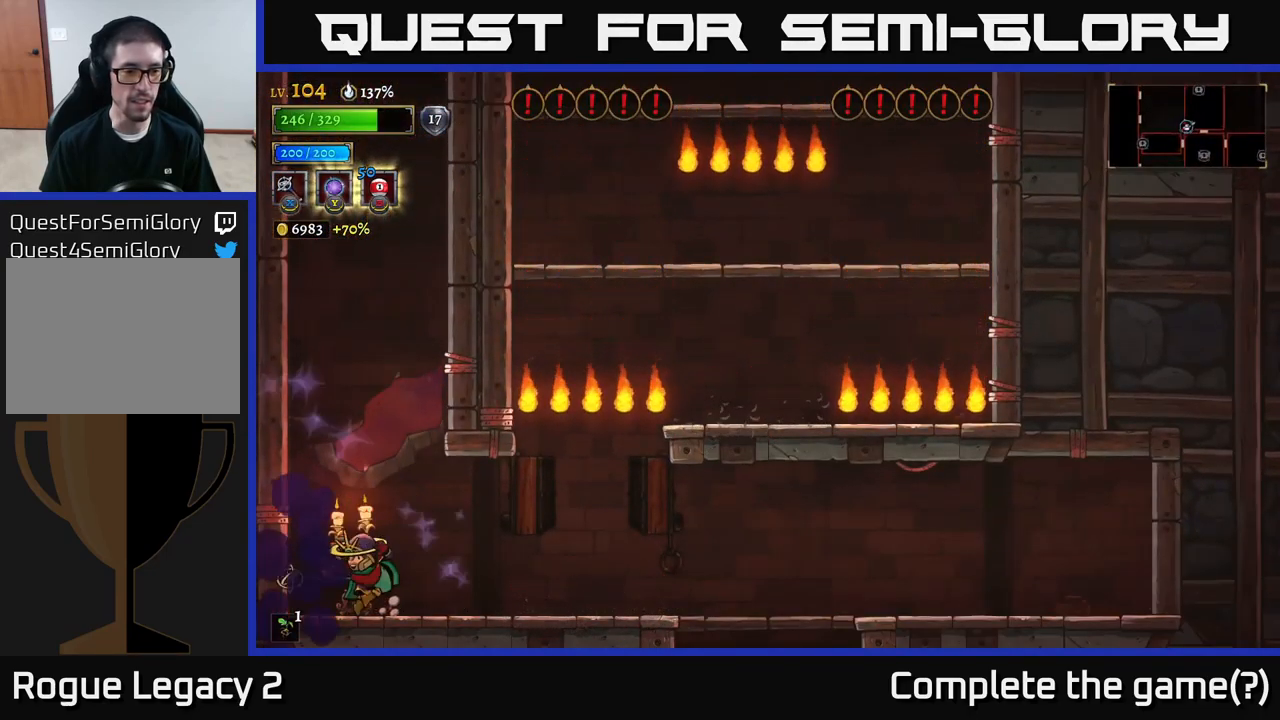
{"buttons": [], "left_stick": "right", "right_stick": "center", "events": [[250, "left_stick", "center"], [300, "left_stick", "right"]]}
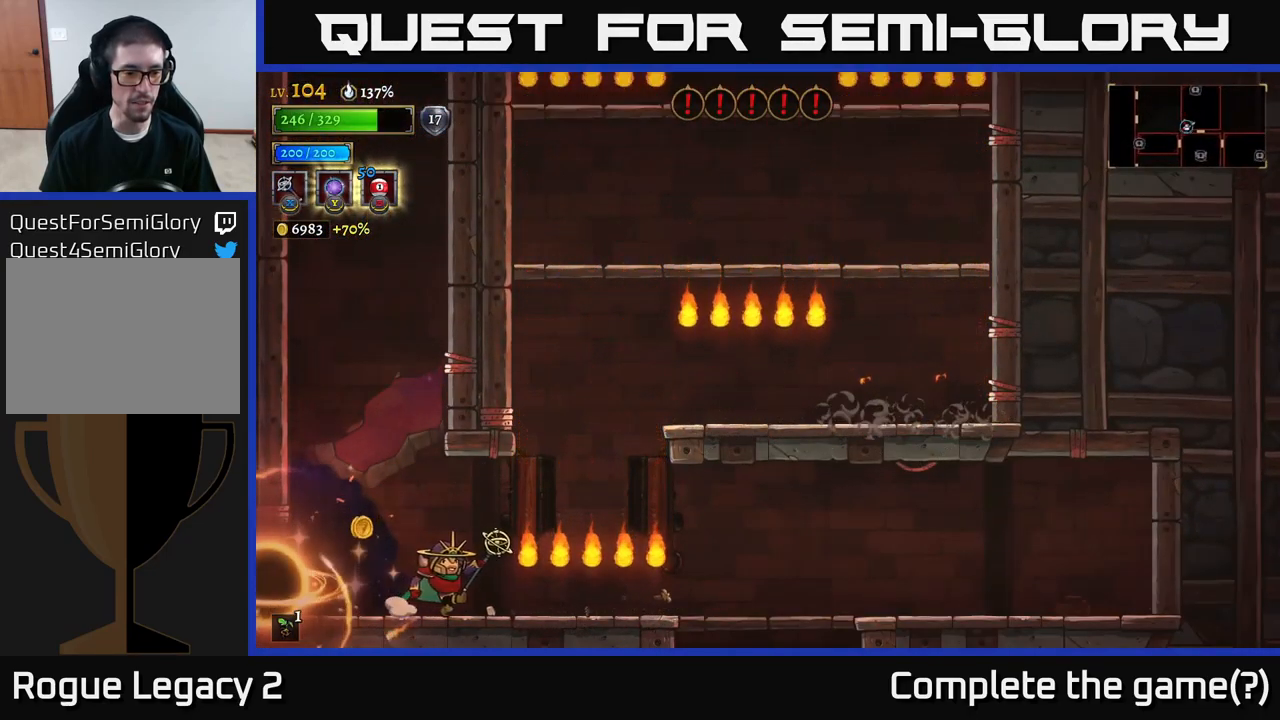
{"buttons": [], "left_stick": "right", "right_stick": "center", "events": [[50, "left_stick", "left"], [250, "left_stick", "right"]]}
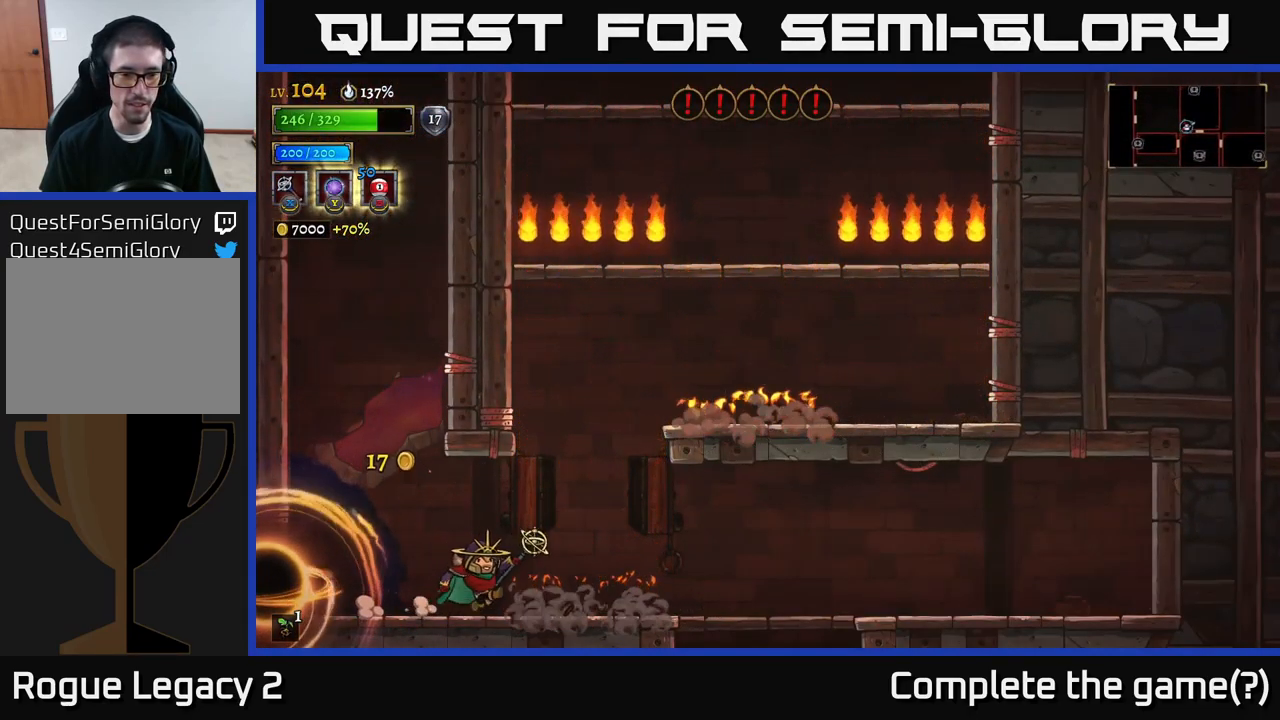
{"buttons": ["R2"], "left_stick": "right", "right_stick": "center", "events": [[84, "R2", "down"]]}
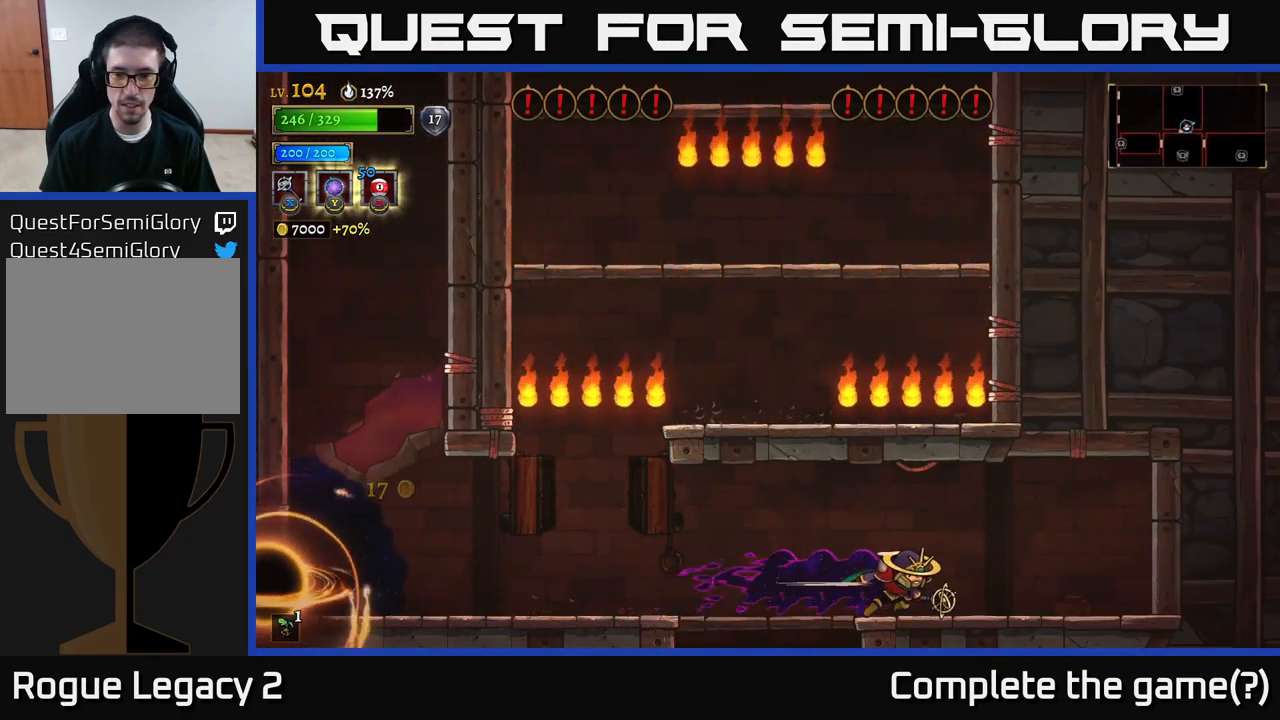
{"buttons": [], "left_stick": "down", "right_stick": "center", "events": [[34, "R2", "up"], [34, "left_stick", "down-left"], [100, "left_stick", "left"], [384, "left_stick", "down"], [417, "A", "down"], [484, "A", "up"]]}
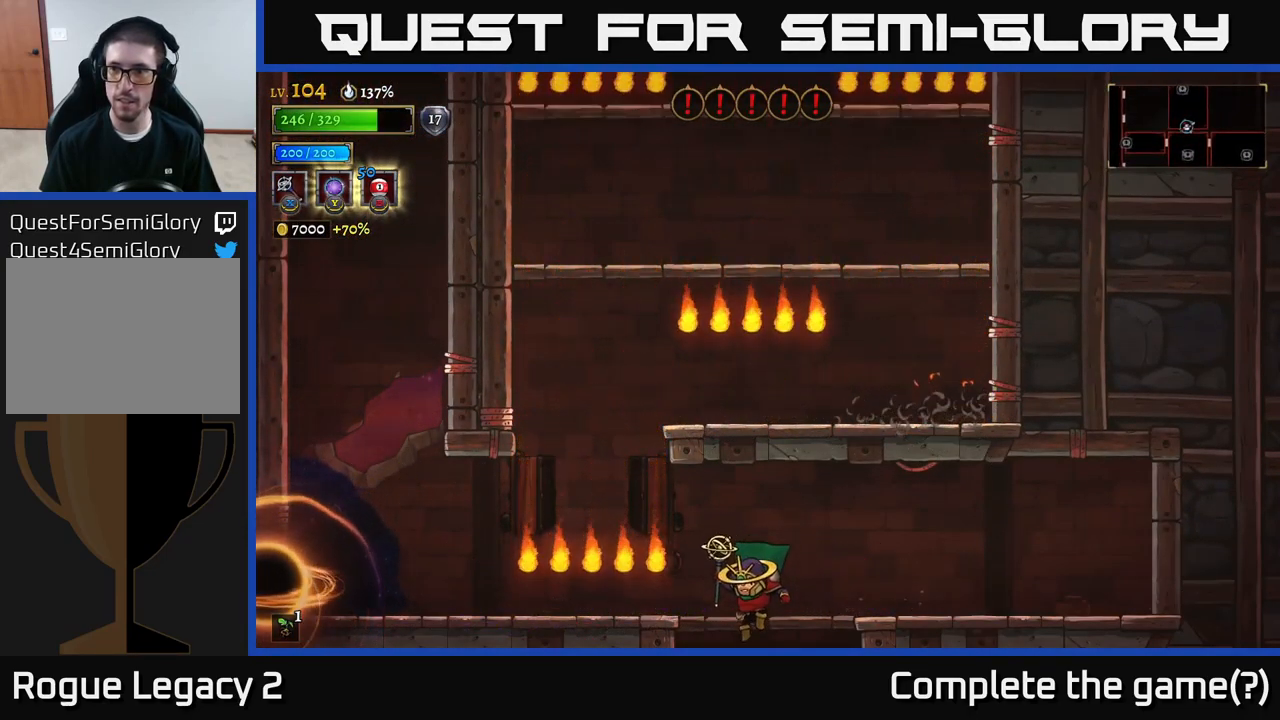
{"buttons": [], "left_stick": "down-left", "right_stick": "center", "events": [[134, "left_stick", "center"], [350, "left_stick", "down-left"]]}
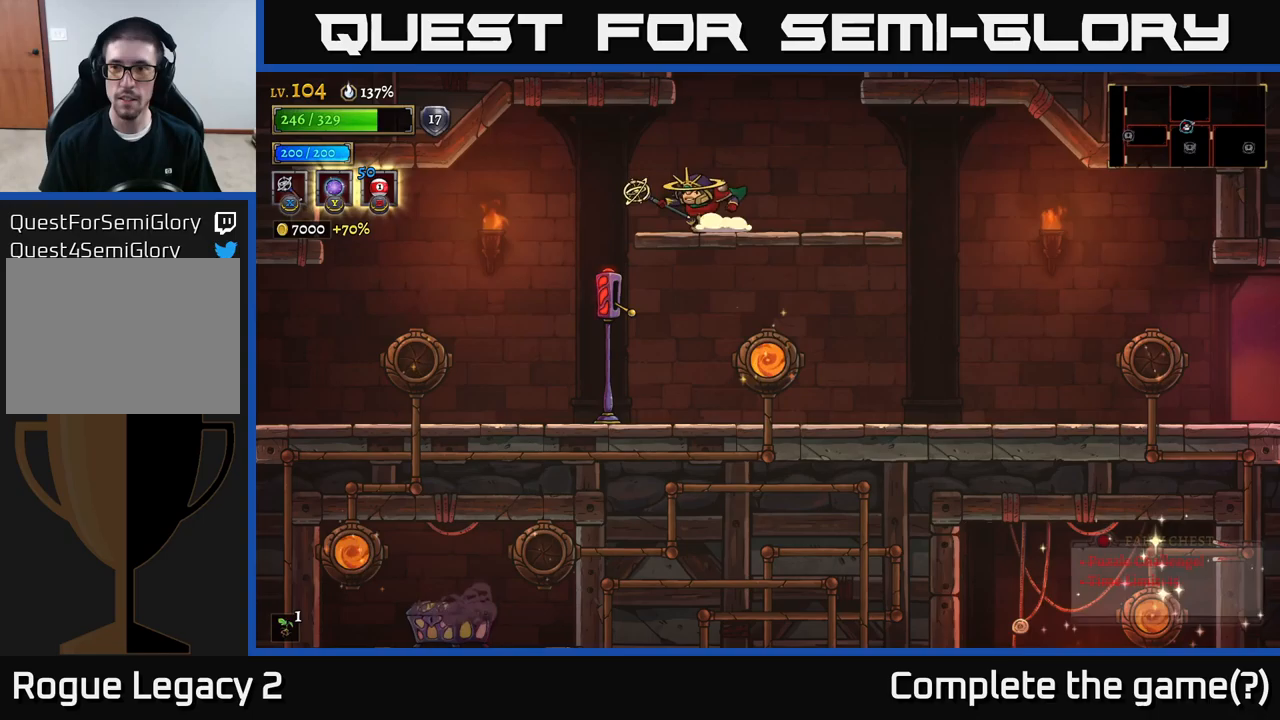
{"buttons": [], "left_stick": "center", "right_stick": "center", "events": [[117, "left_stick", "center"], [250, "SELECT", "down"], [367, "SELECT", "up"]]}
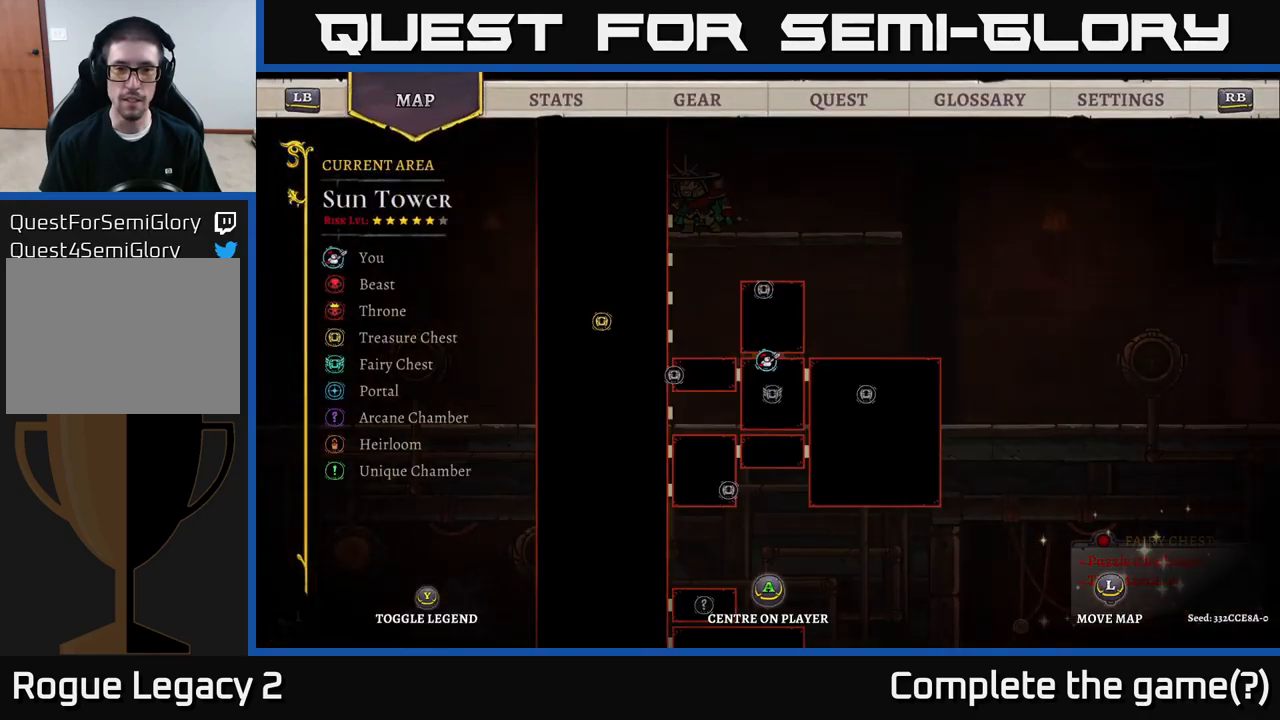
{"buttons": [], "left_stick": "center", "right_stick": "center", "events": []}
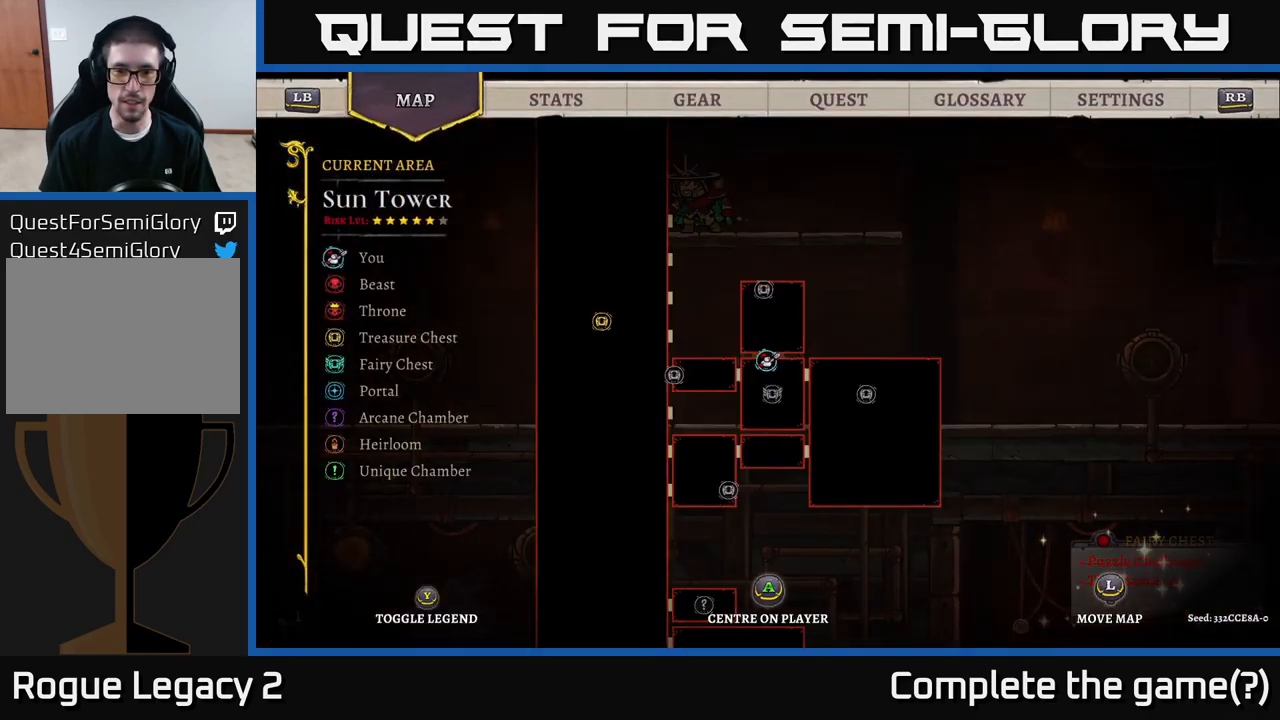
{"buttons": [], "left_stick": "center", "right_stick": "center", "events": []}
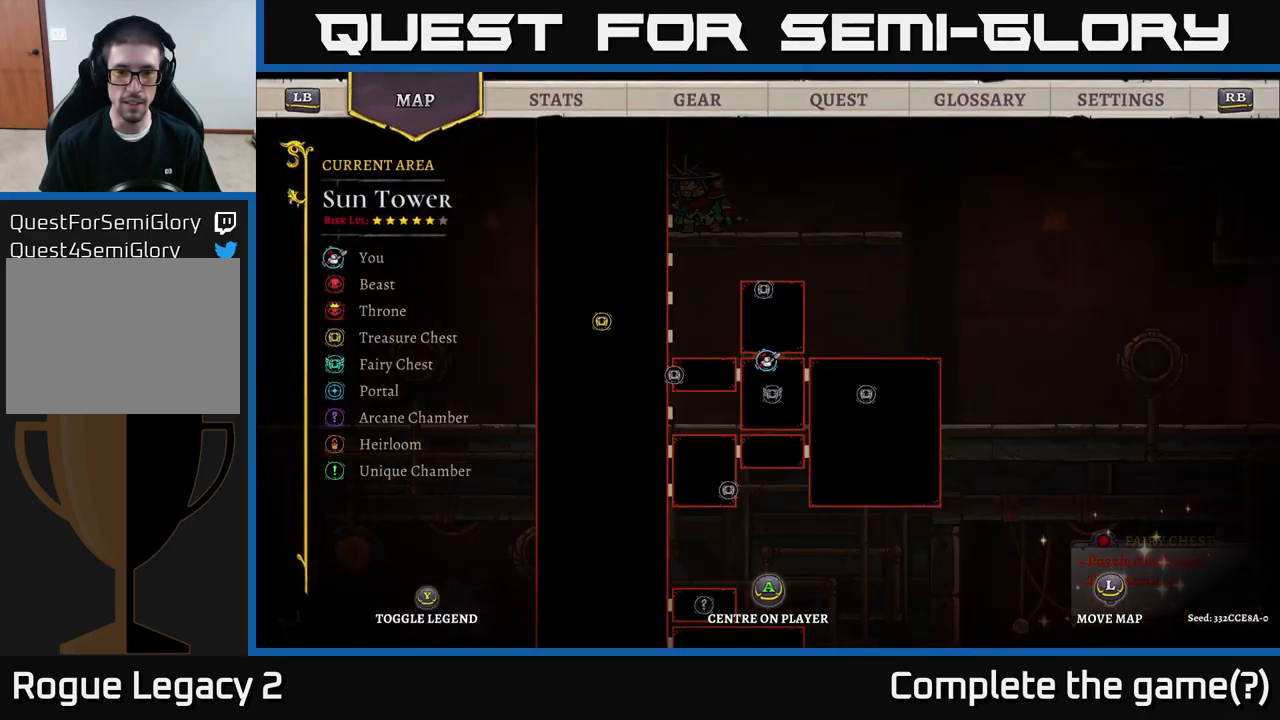
{"buttons": ["SELECT"], "left_stick": "center", "right_stick": "center", "events": [[467, "SELECT", "down"]]}
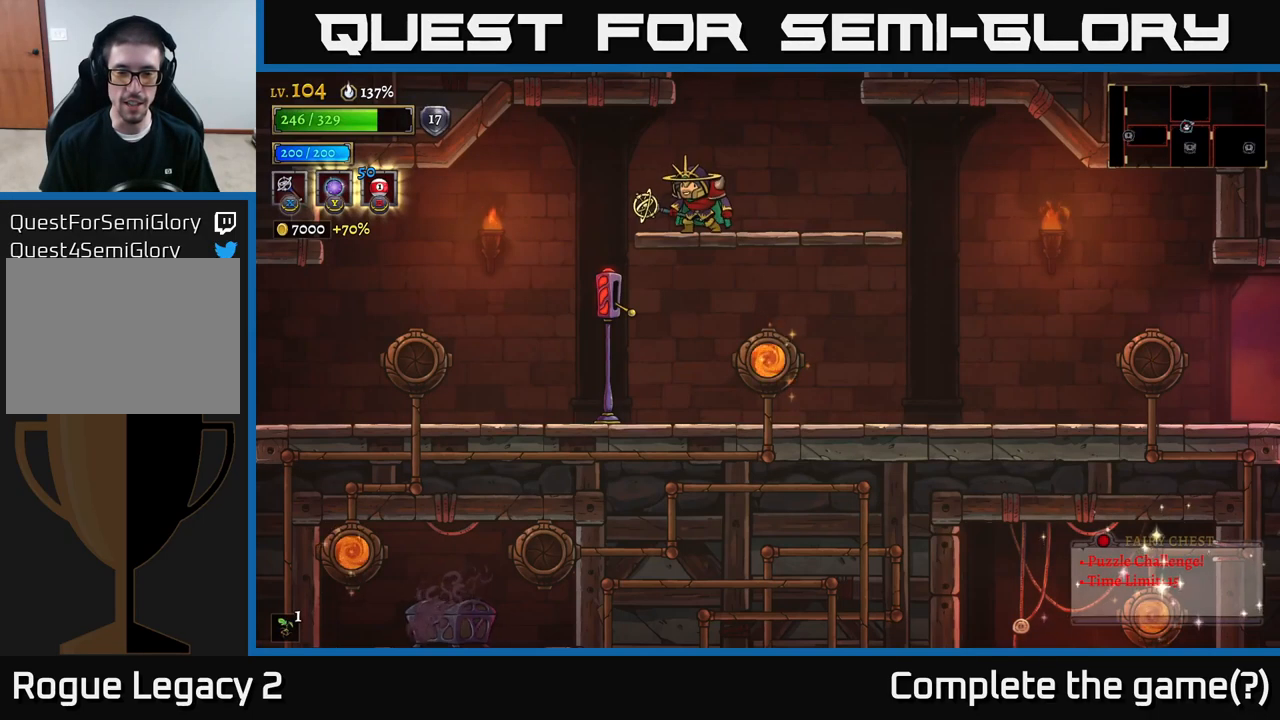
{"buttons": [], "left_stick": "right", "right_stick": "center", "events": [[50, "SELECT", "up"], [250, "left_stick", "down"], [417, "left_stick", "right"]]}
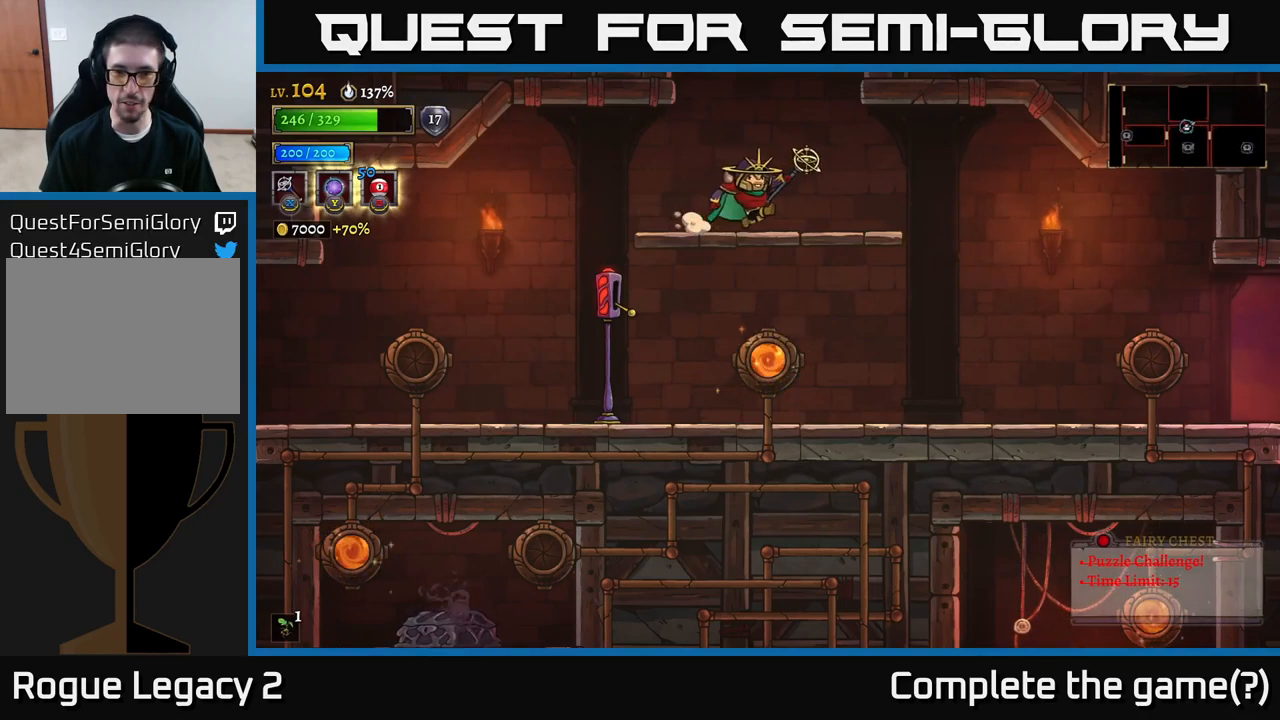
{"buttons": [], "left_stick": "right", "right_stick": "center", "events": [[283, "left_stick", "down"], [317, "A", "down"], [417, "A", "up"], [433, "left_stick", "right"]]}
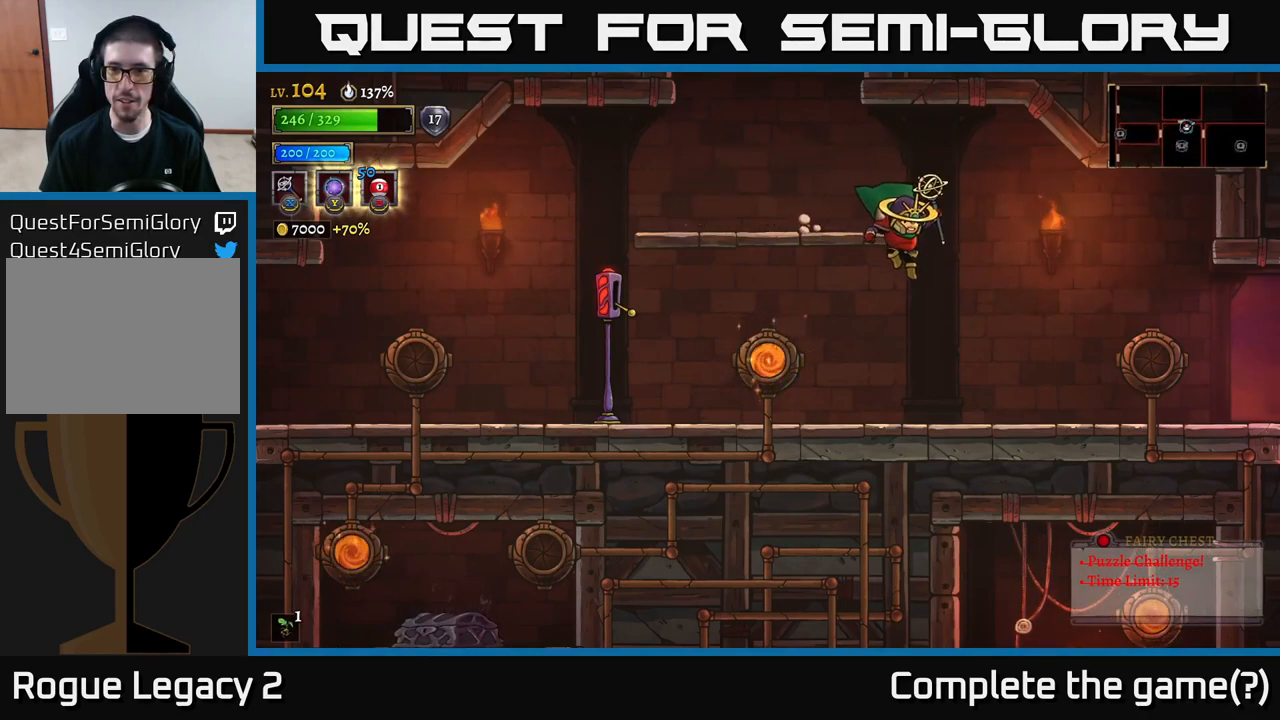
{"buttons": ["R2"], "left_stick": "right", "right_stick": "center", "events": [[367, "R2", "down"]]}
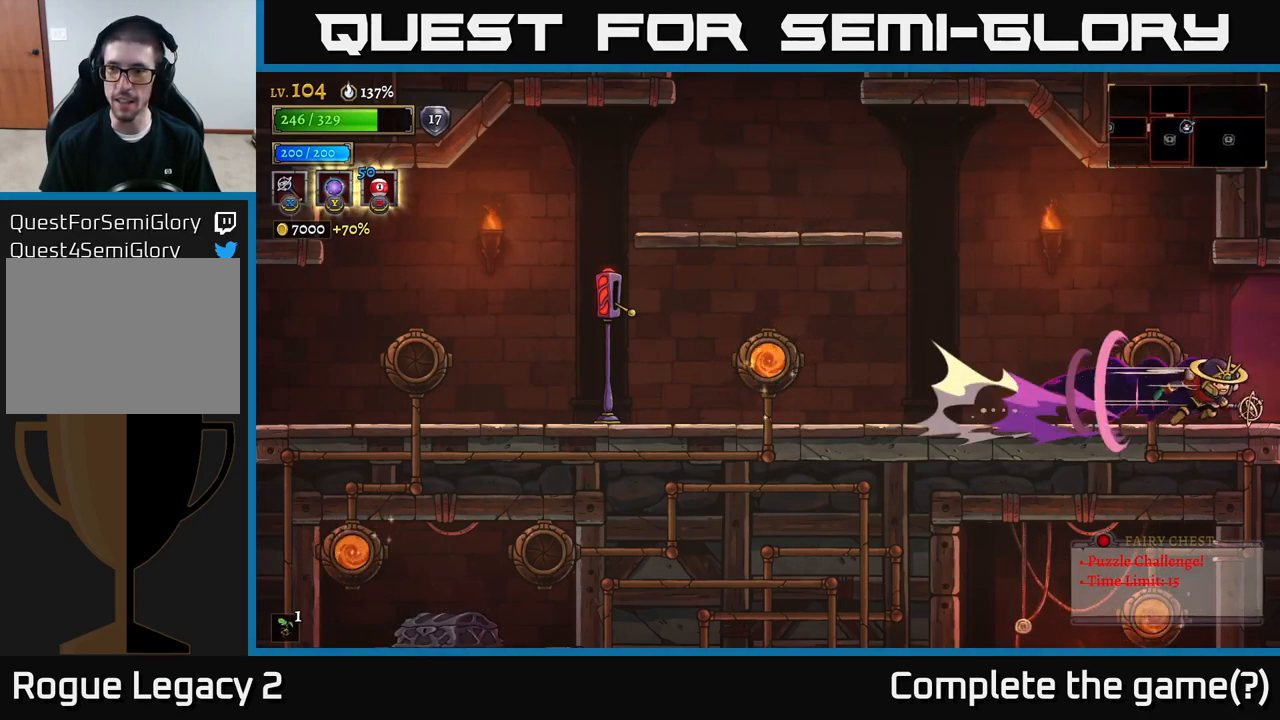
{"buttons": [], "left_stick": "right", "right_stick": "center", "events": [[350, "R2", "up"], [350, "left_stick", "center"], [433, "left_stick", "right"]]}
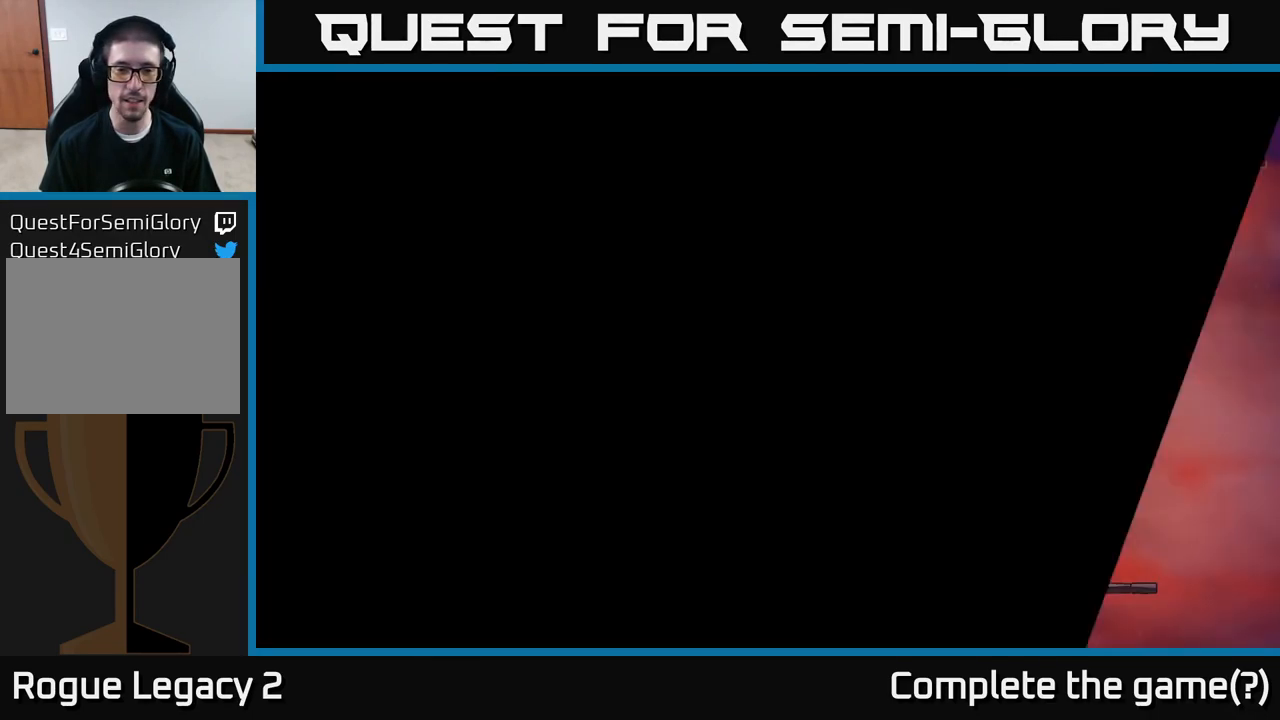
{"buttons": [], "left_stick": "right", "right_stick": "center", "events": []}
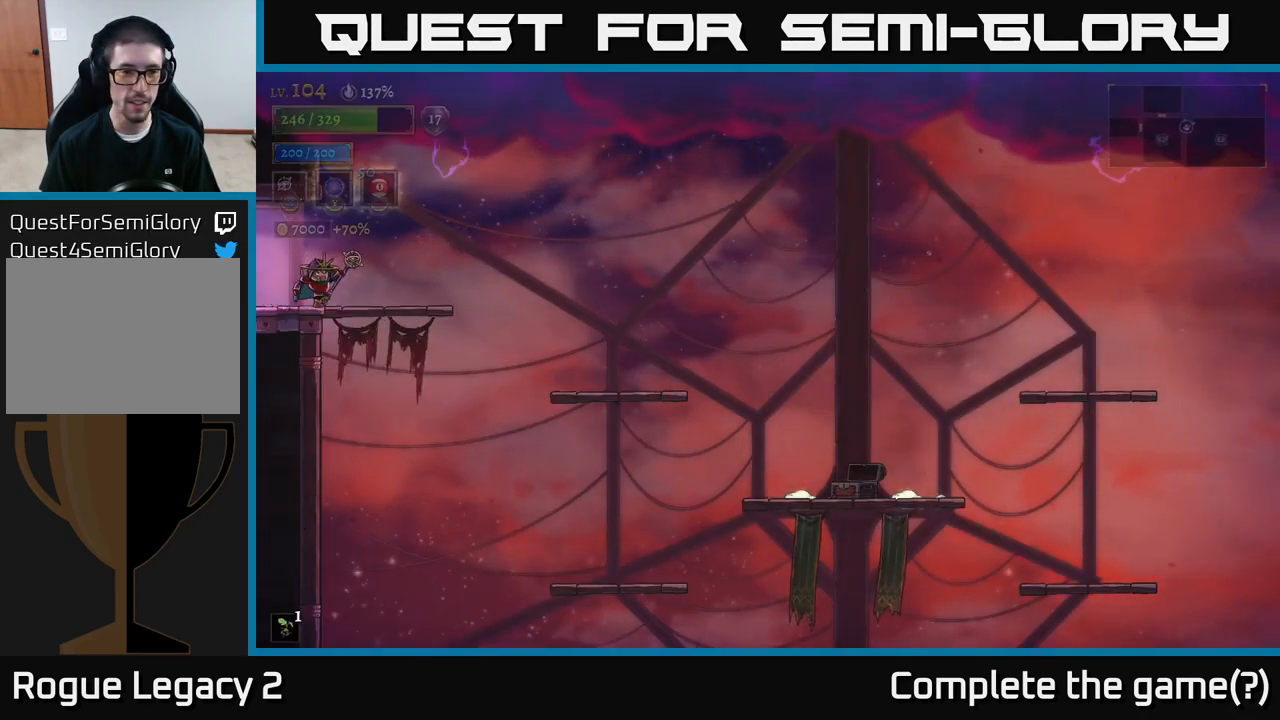
{"buttons": ["A"], "left_stick": "down", "right_stick": "center", "events": [[33, "right_stick", "down-left"], [133, "right_stick", "down"], [317, "left_stick", "down"], [433, "right_stick", "center"], [483, "A", "down"]]}
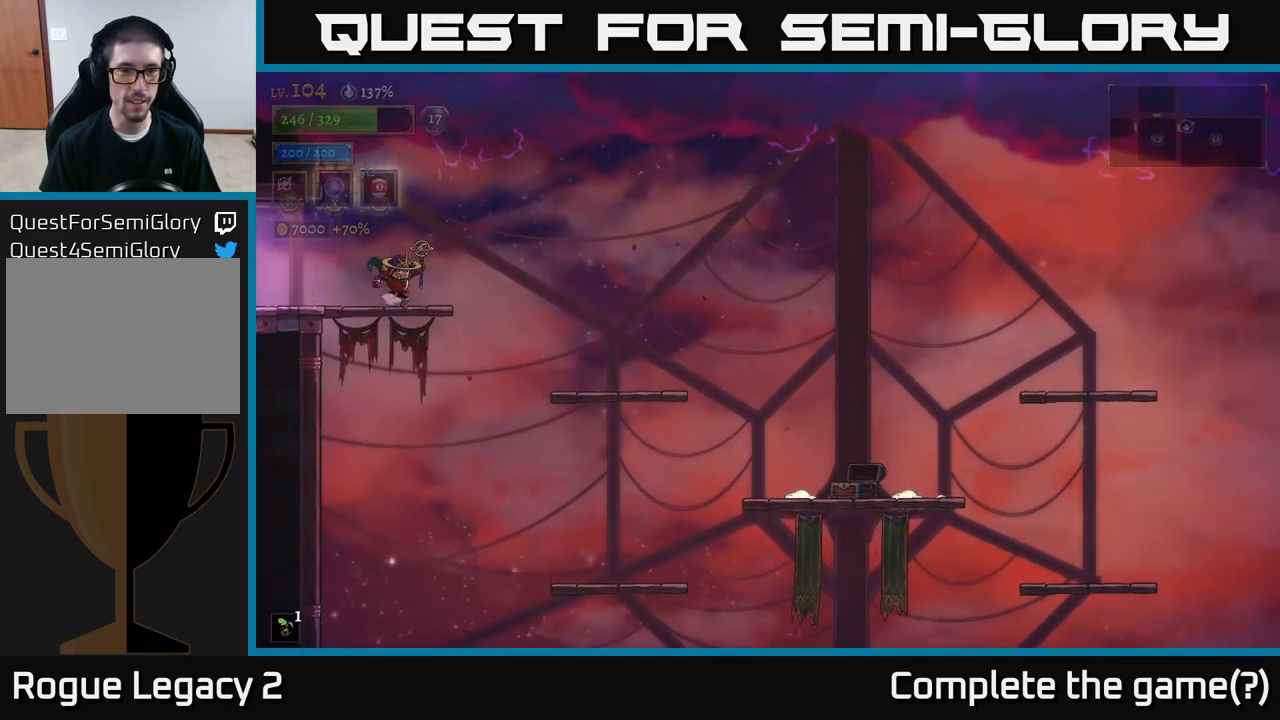
{"buttons": [], "left_stick": "right", "right_stick": "center", "events": [[66, "A", "up"], [133, "left_stick", "down-right"], [233, "left_stick", "right"]]}
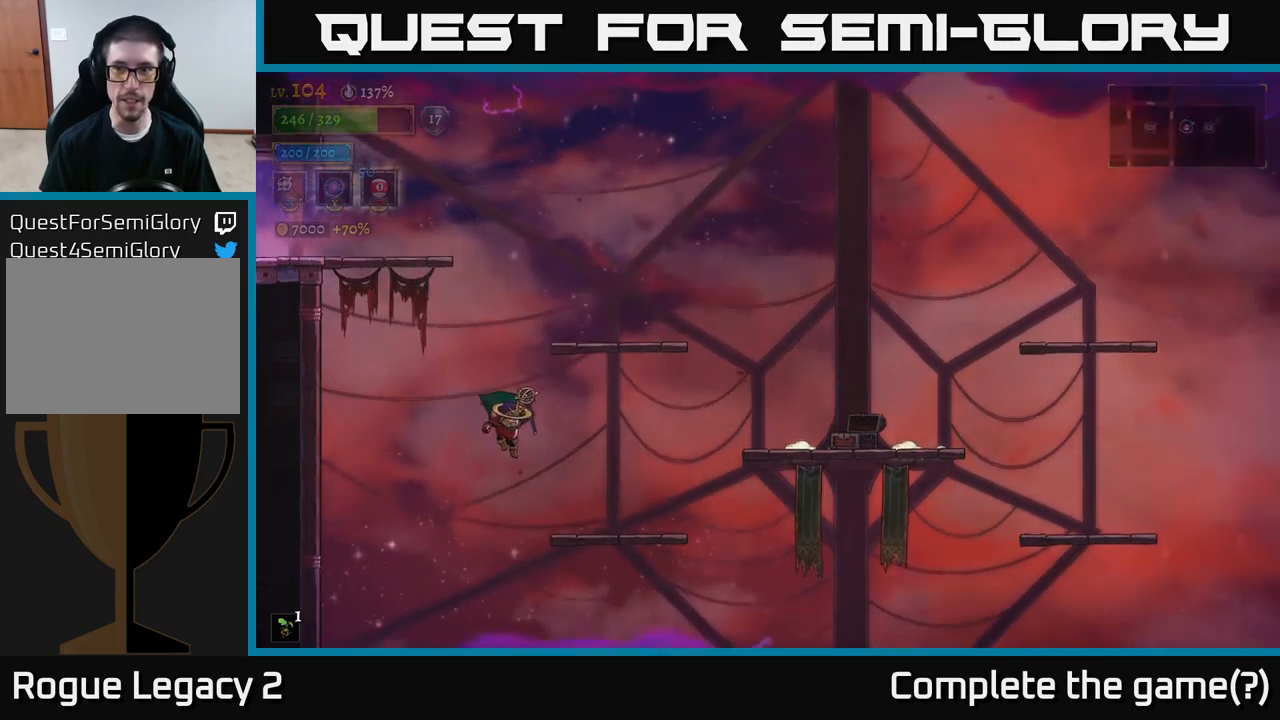
{"buttons": ["A"], "left_stick": "left", "right_stick": "center", "events": [[367, "left_stick", "center"], [417, "left_stick", "left"], [433, "A", "down"]]}
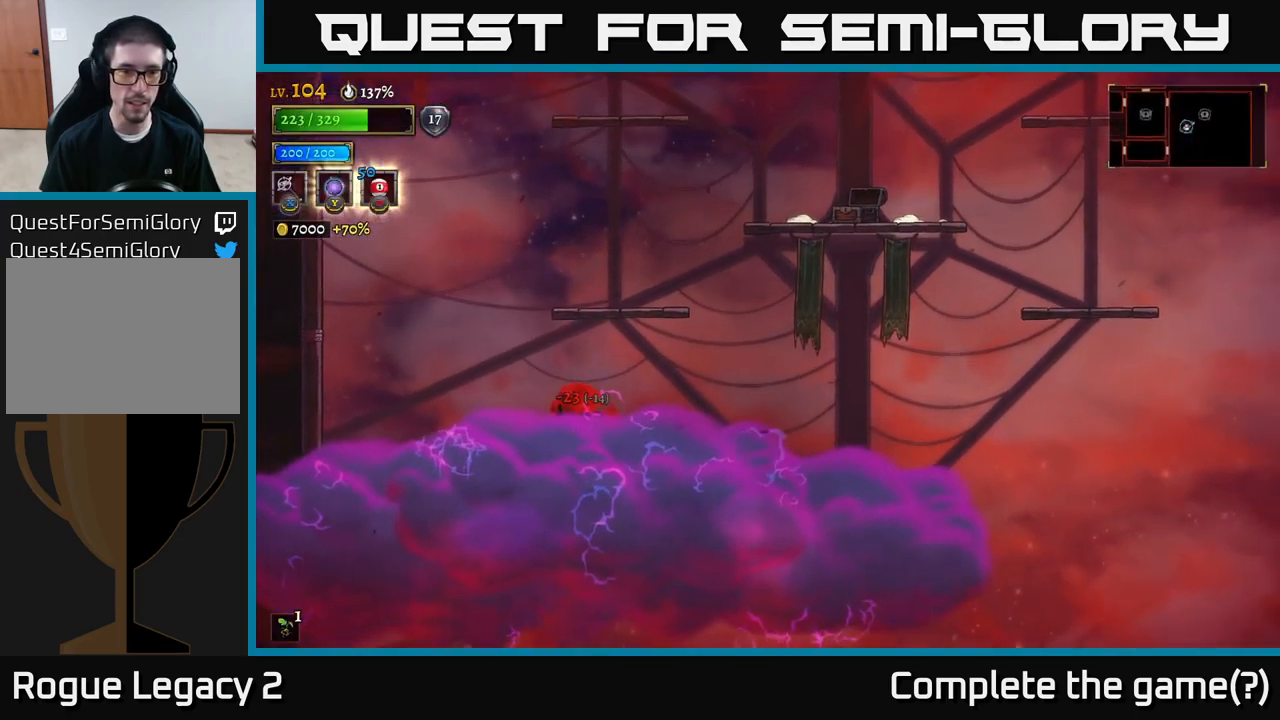
{"buttons": [], "left_stick": "center", "right_stick": "center", "events": [[117, "left_stick", "center"], [167, "A", "up"], [333, "left_stick", "right"], [500, "left_stick", "center"]]}
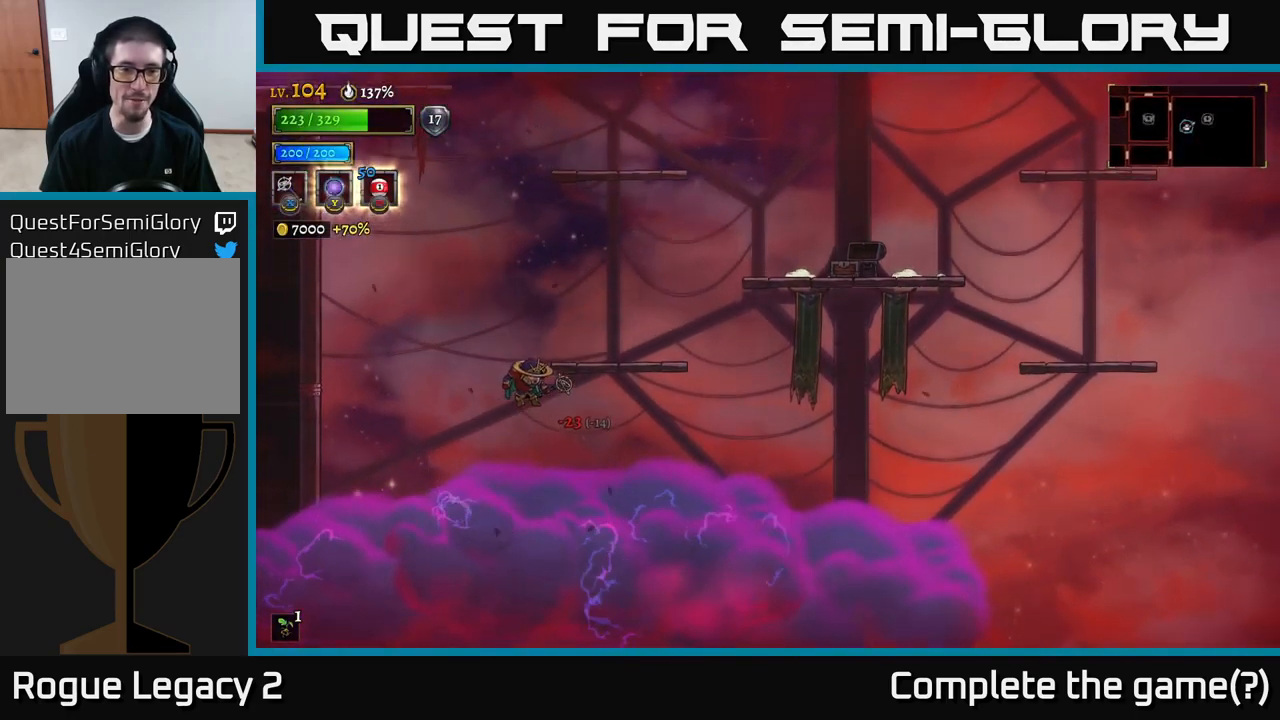
{"buttons": [], "left_stick": "right", "right_stick": "center", "events": [[150, "left_stick", "right"]]}